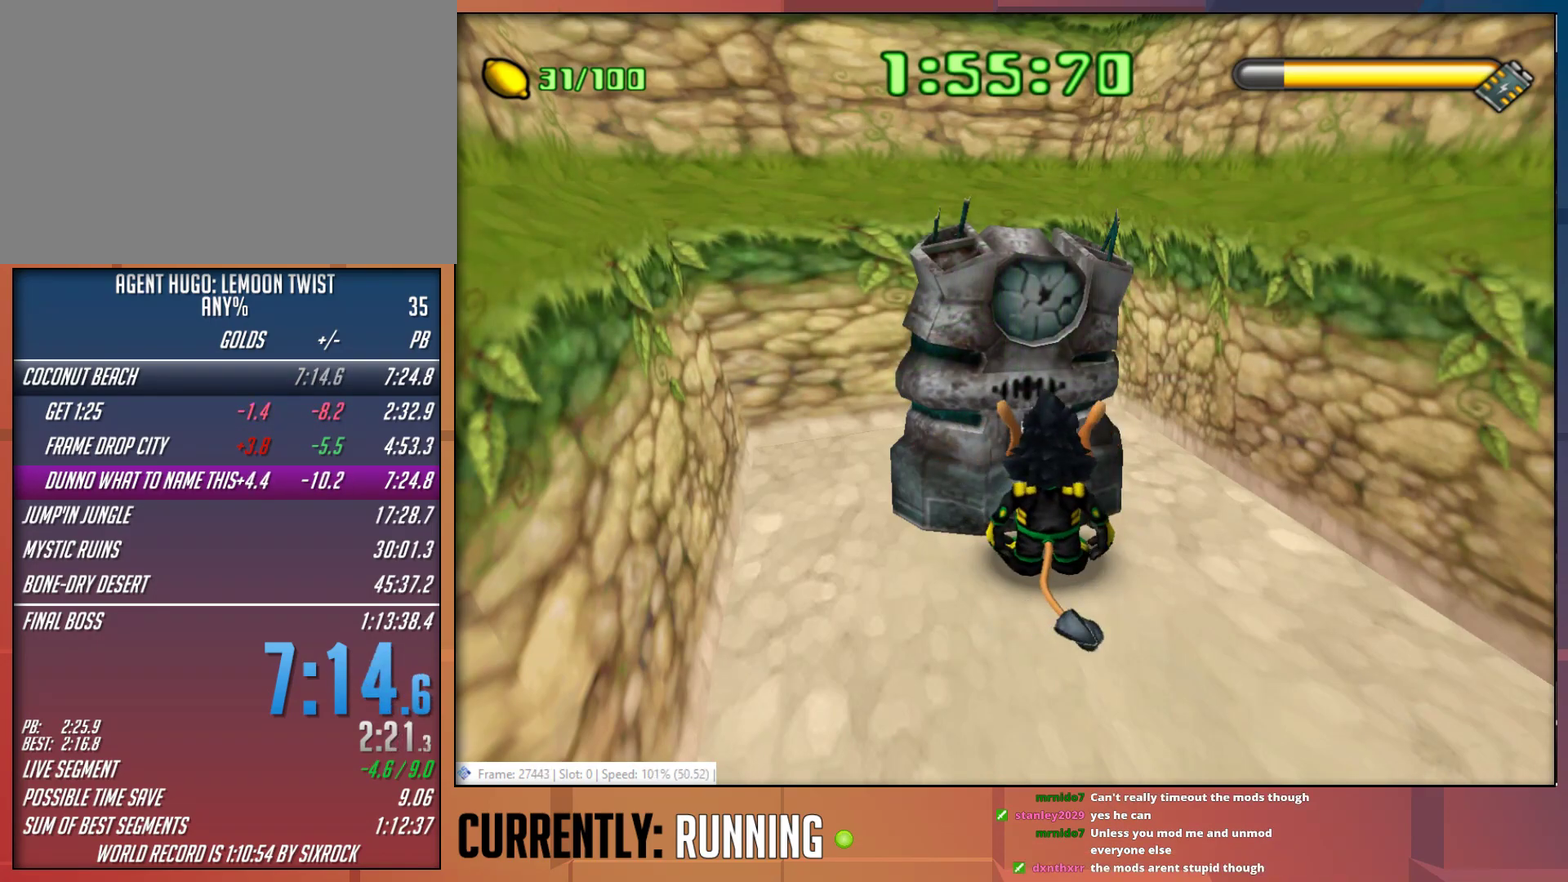
Gameplay with a controller (PlayStation layout); each line is a JSON object with the inputs held at the frame after it. "events" lists button and stick changes between this image and that frame as [ms after this image, input, new state], when the widget could be followed in between.
{"buttons": ["CROSS"], "left_stick": "center", "right_stick": "center", "events": [[33, "CROSS", "down"], [167, "CROSS", "up"], [500, "CROSS", "down"]]}
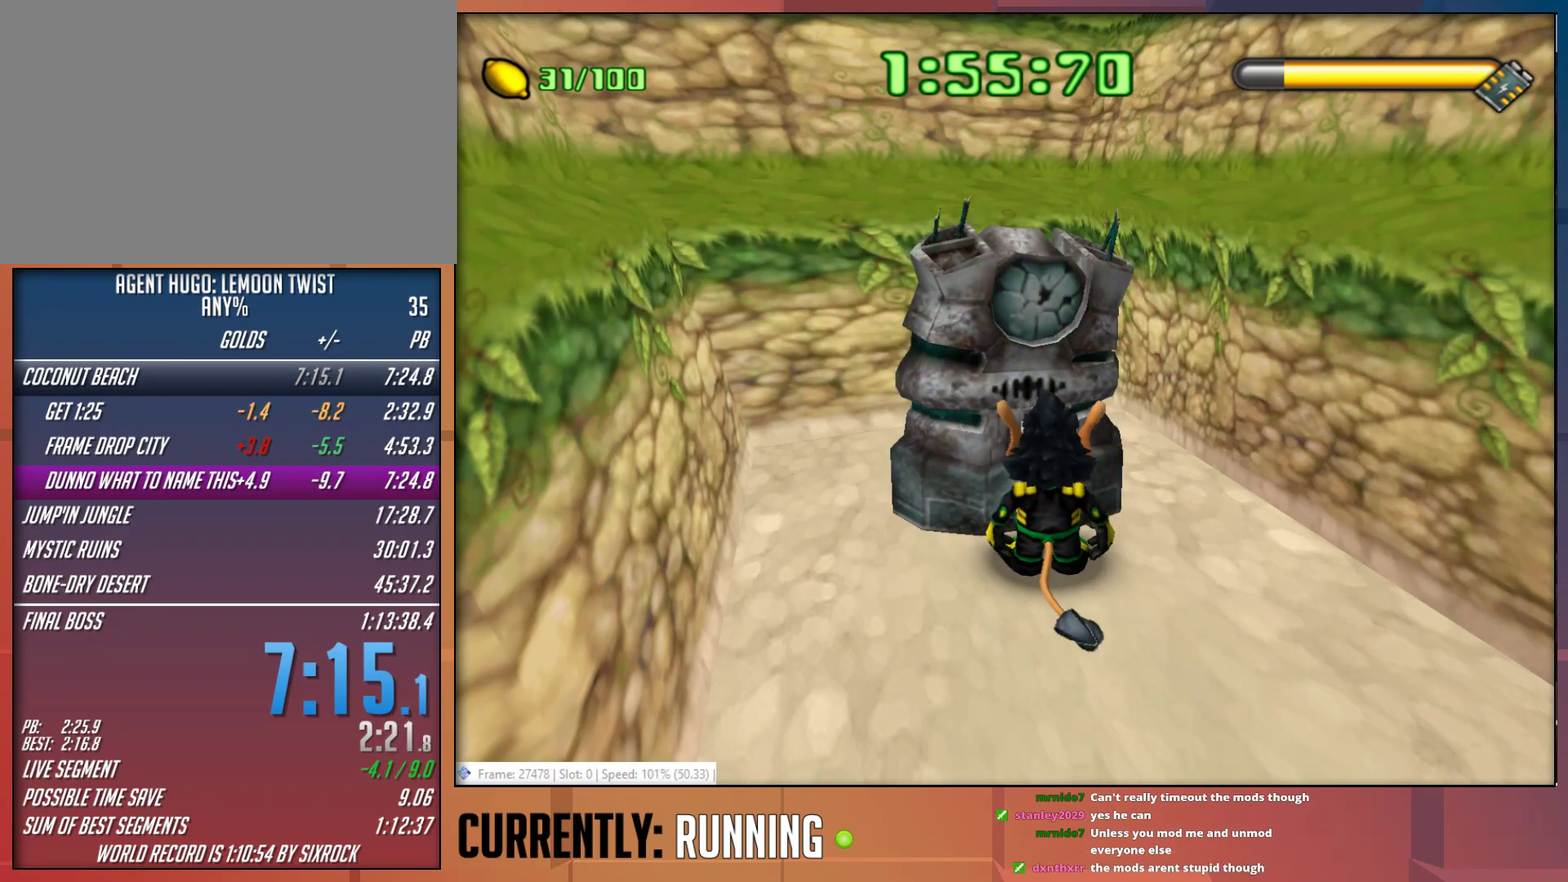
{"buttons": [], "left_stick": "center", "right_stick": "center", "events": [[133, "CROSS", "up"], [267, "CROSS", "down"], [500, "CROSS", "up"]]}
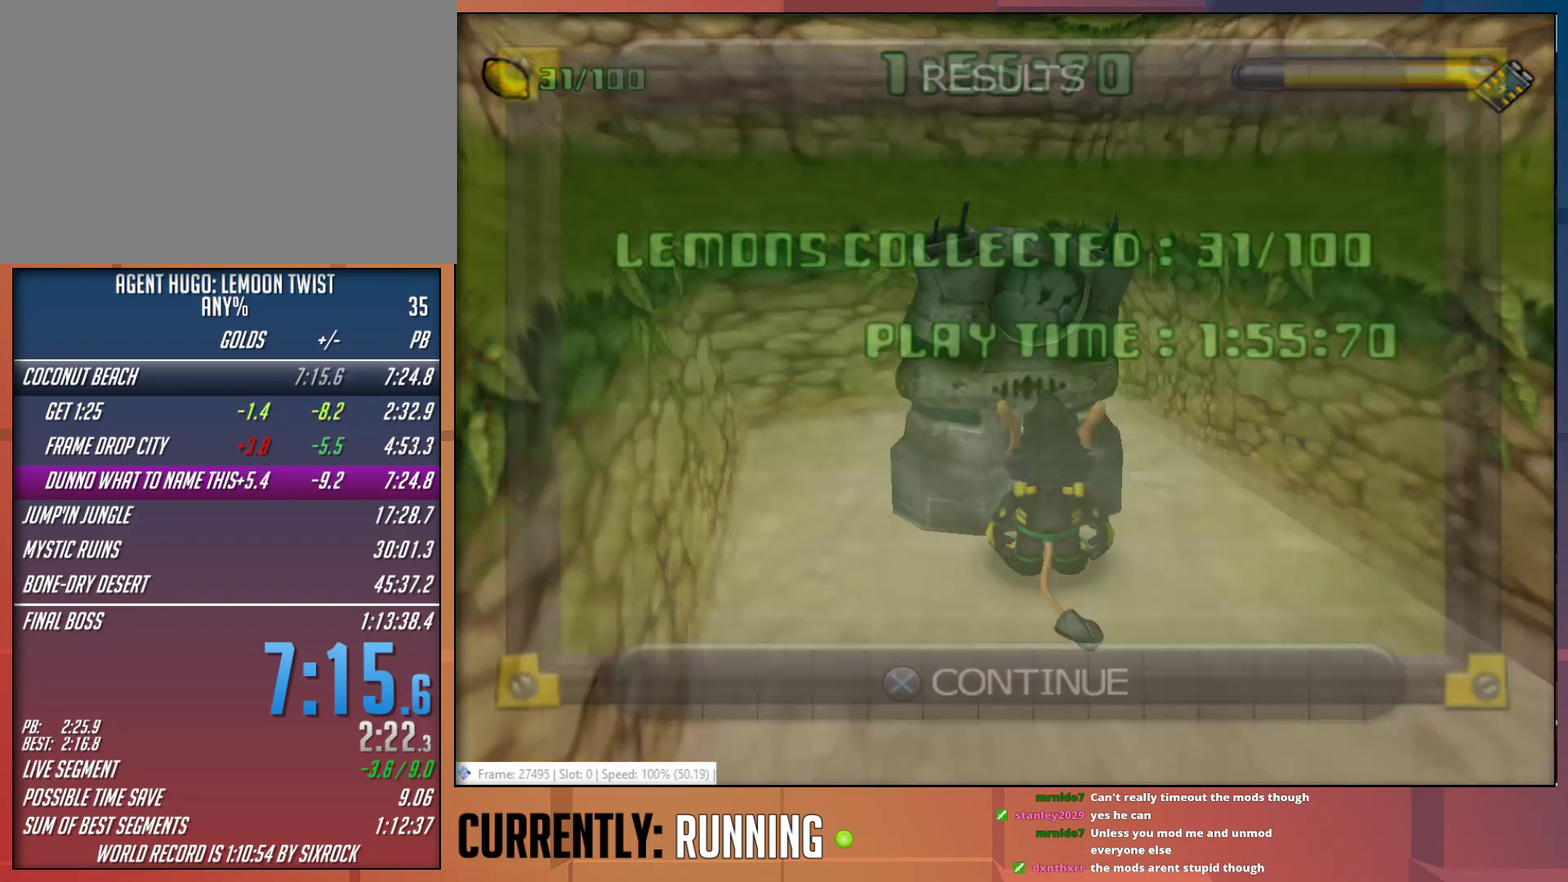
{"buttons": ["CROSS"], "left_stick": "center", "right_stick": "center", "events": [[233, "CROSS", "down"]]}
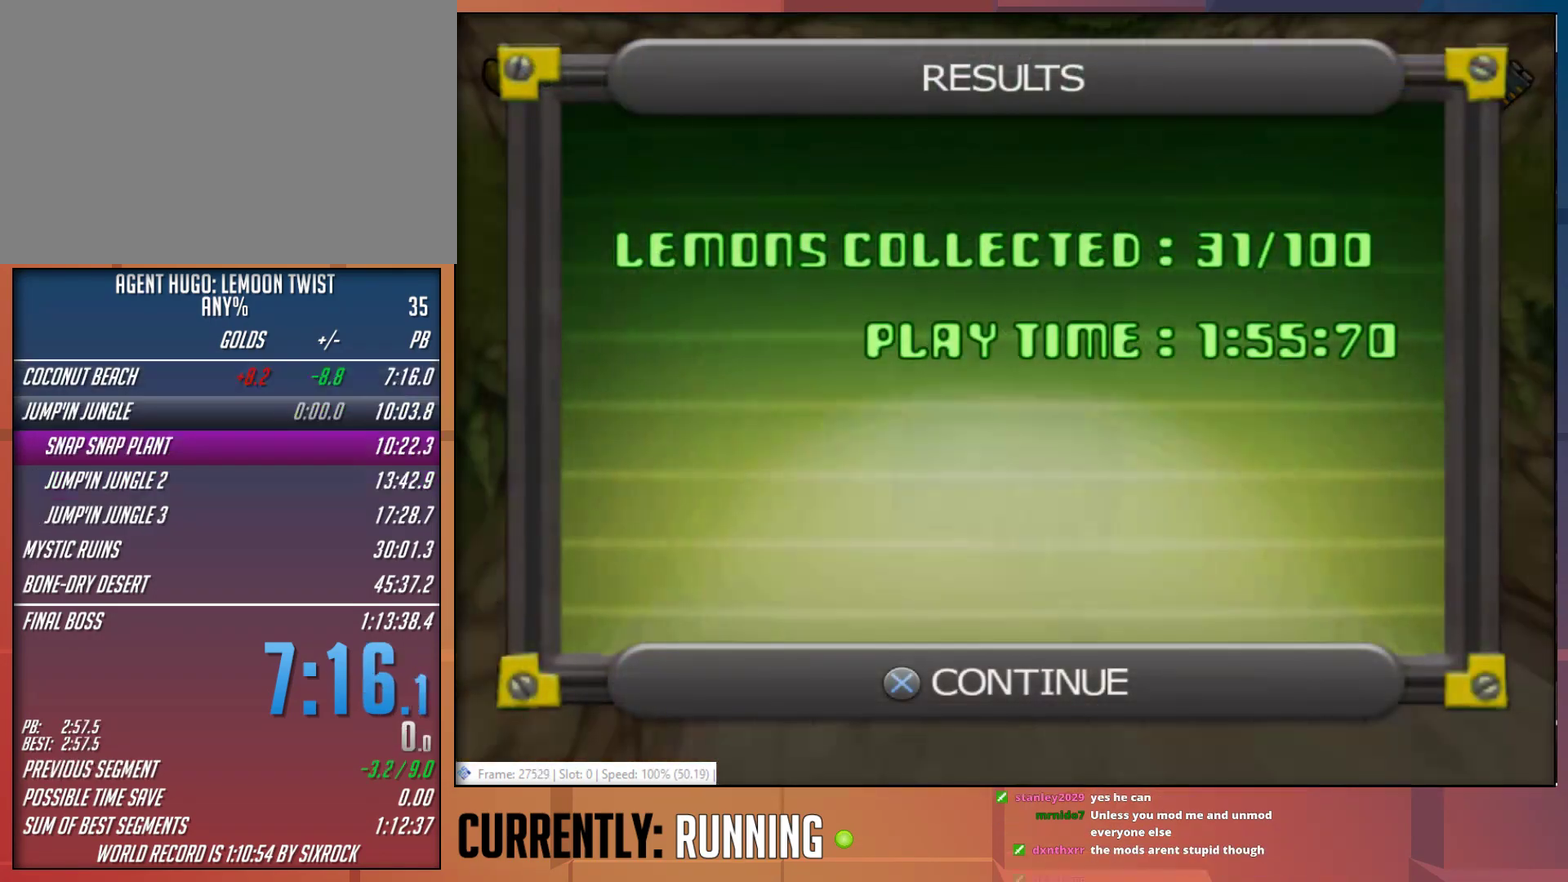
{"buttons": ["CROSS"], "left_stick": "center", "right_stick": "center", "events": [[350, "CROSS", "up"], [450, "CROSS", "down"]]}
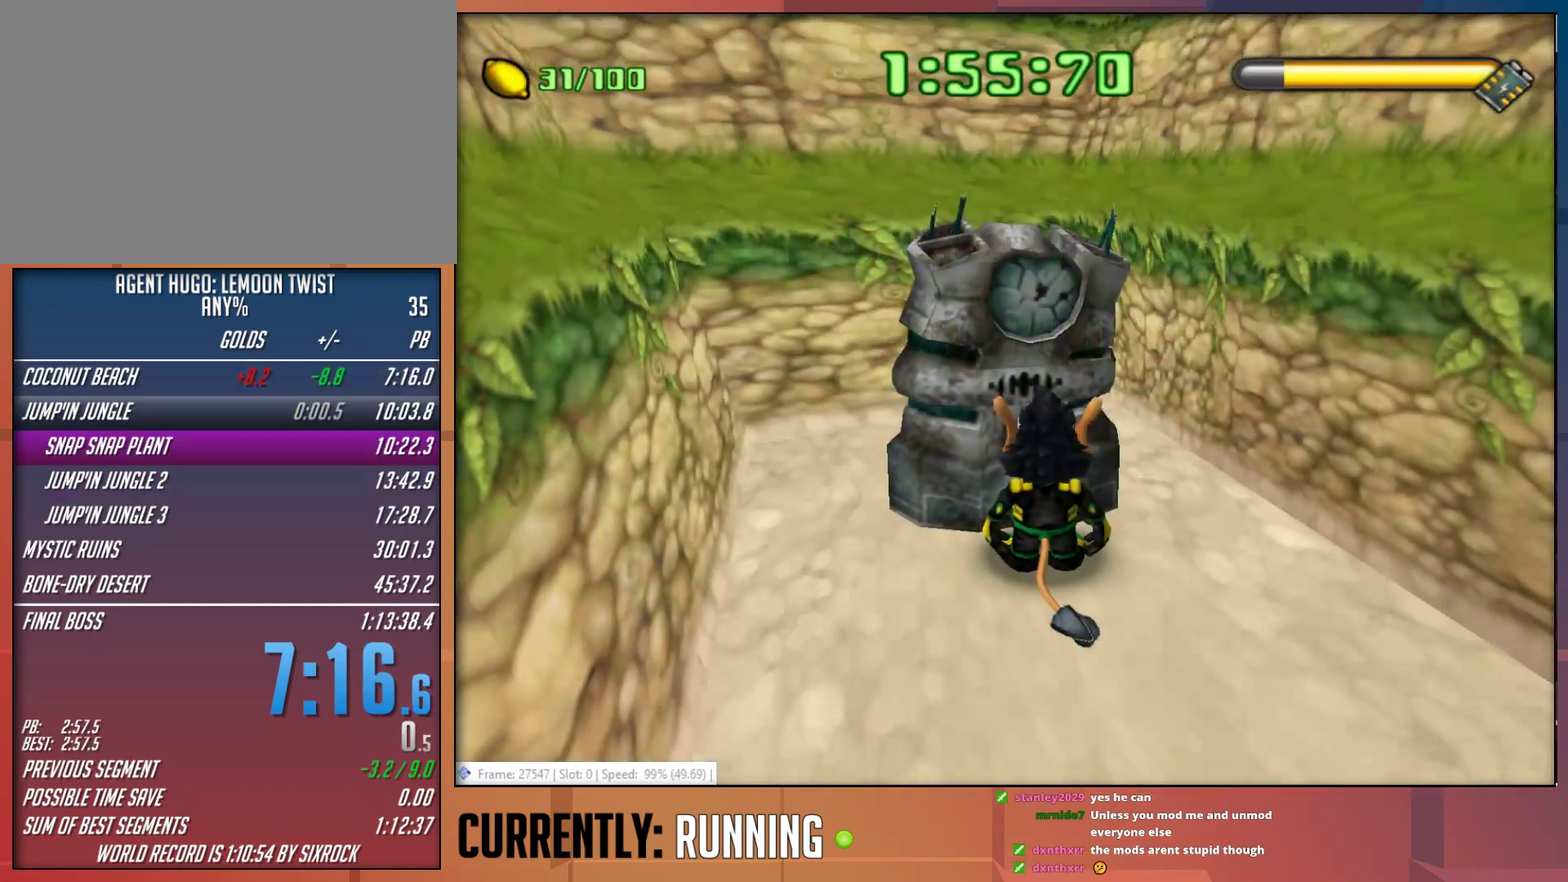
{"buttons": [], "left_stick": "center", "right_stick": "center", "events": [[83, "CROSS", "up"]]}